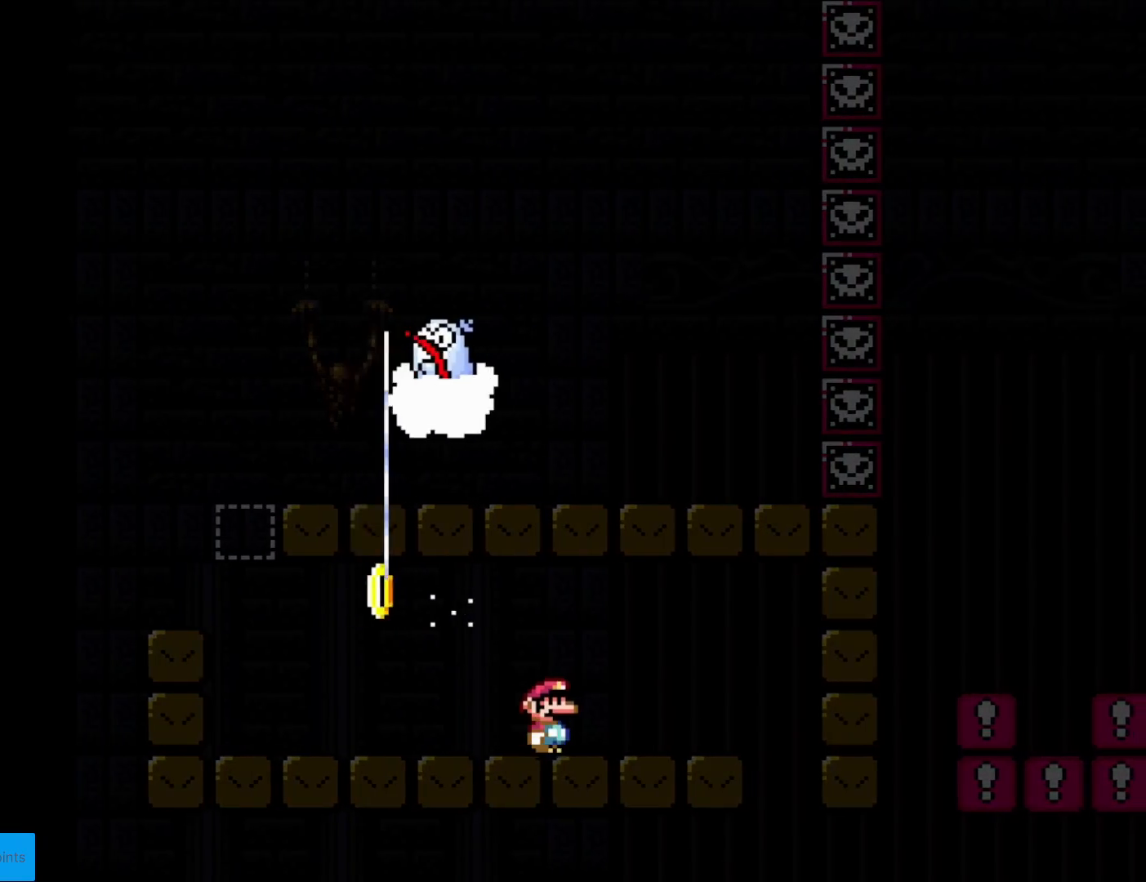
Gameplay with a controller (Nintendo layout); each line is a JSON object with the inputs held at the frame after it. "events" lists button and stick changes between this image and that frame as [ms after this image, input, new state], when the widget could be followed in between. Not read: L3 R3.
{"buttons": [], "events": []}
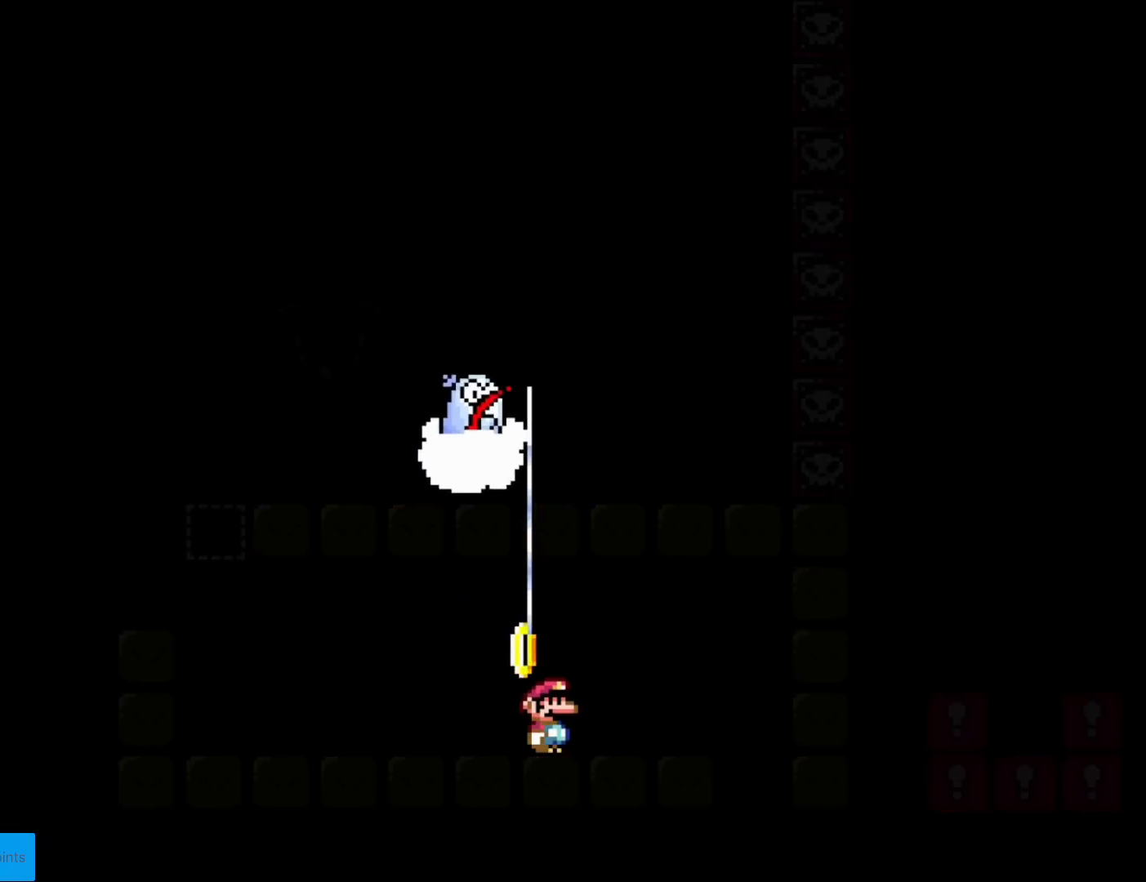
{"buttons": [], "events": []}
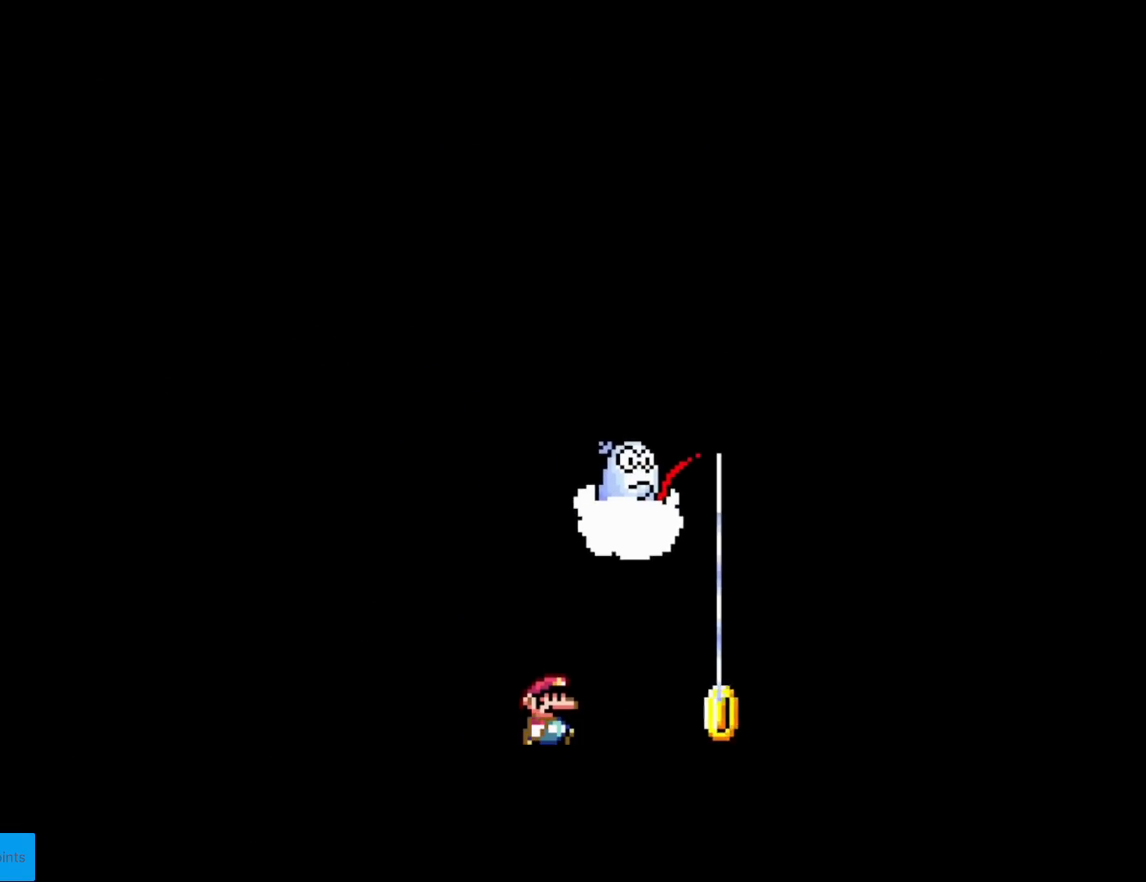
{"buttons": [], "events": []}
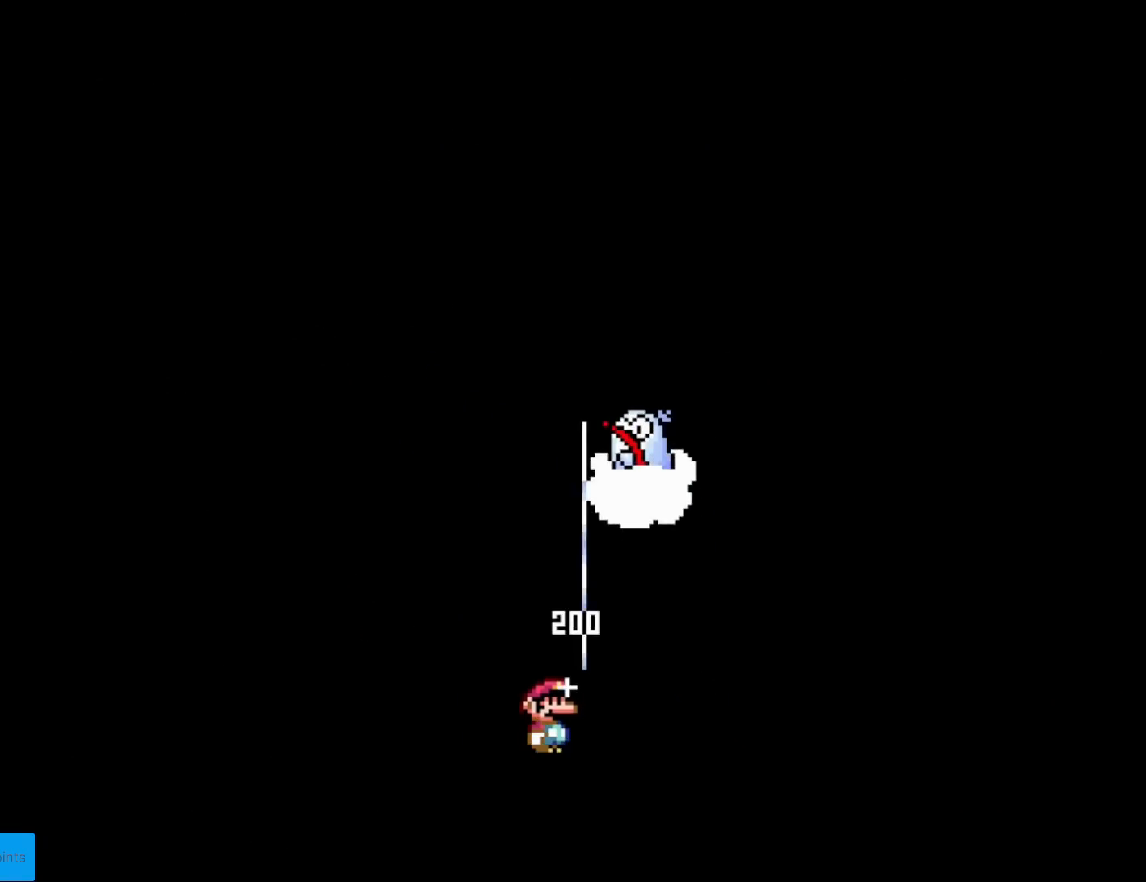
{"buttons": [], "events": []}
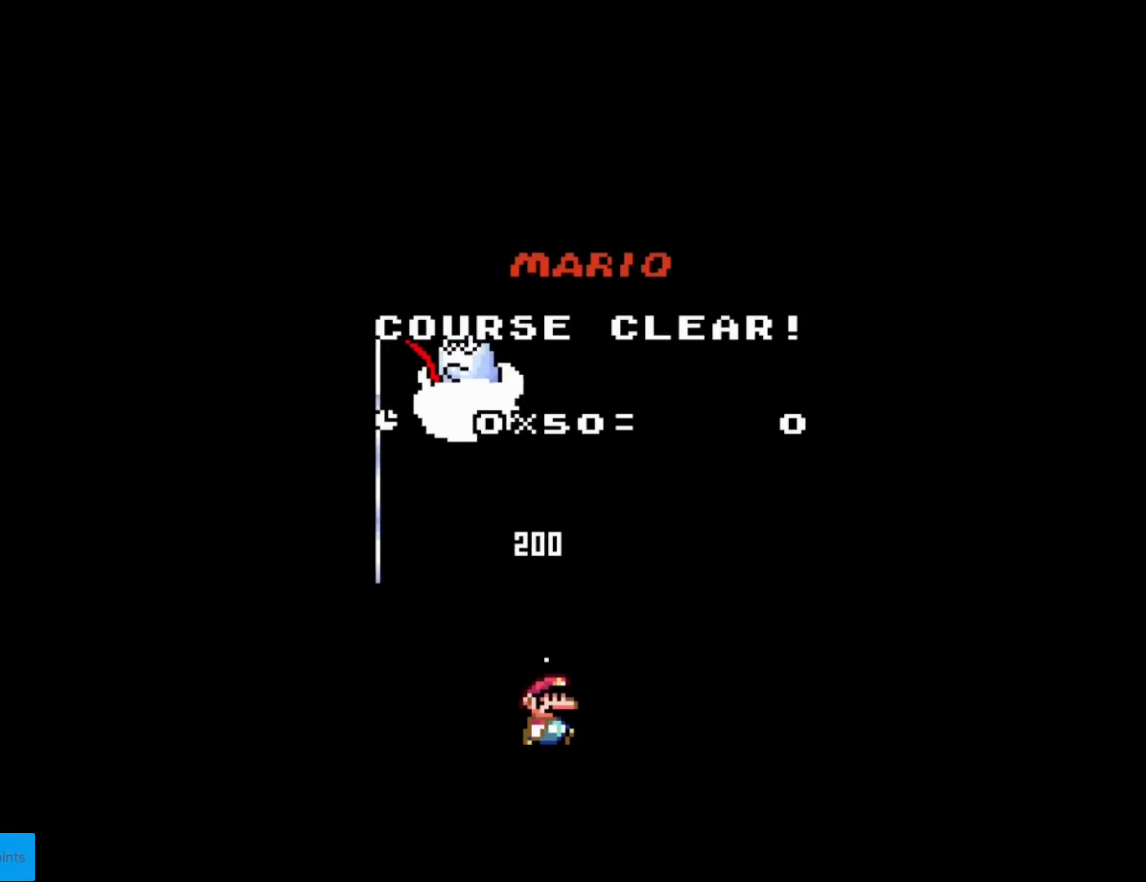
{"buttons": [], "events": []}
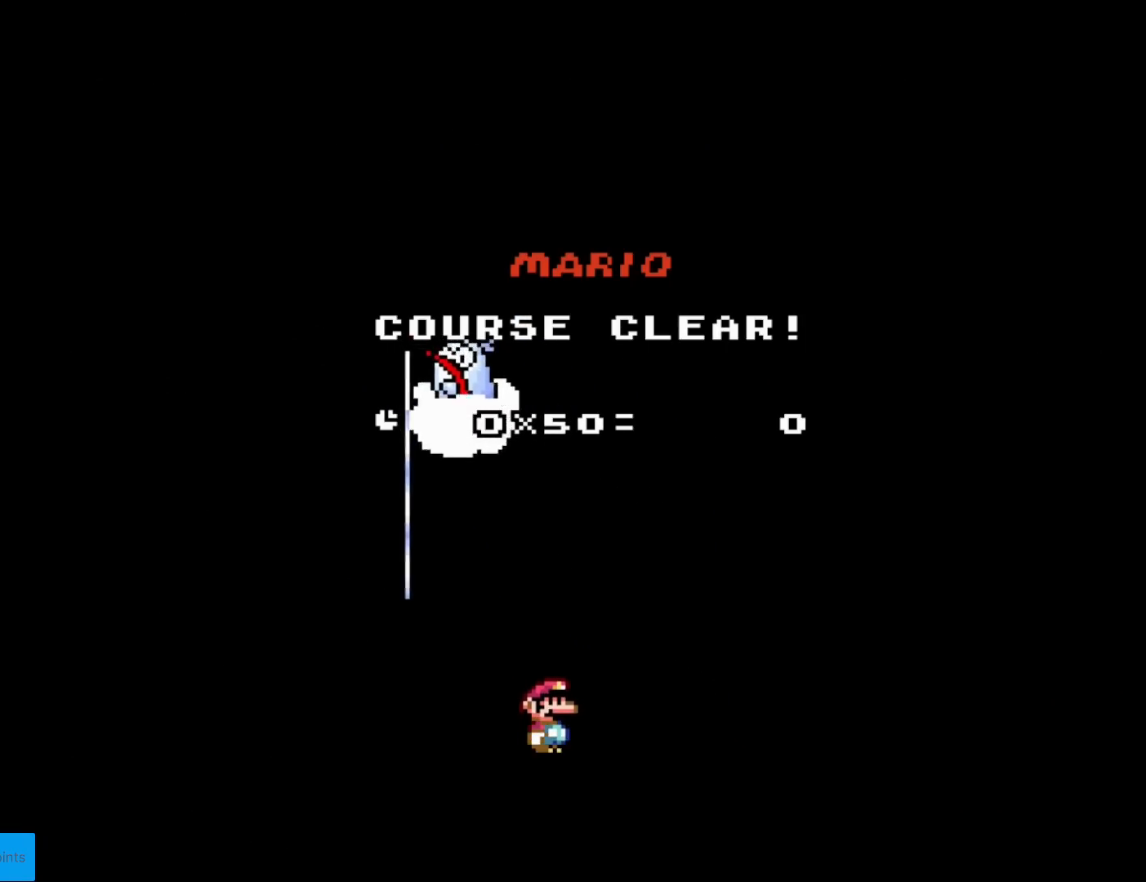
{"buttons": [], "events": []}
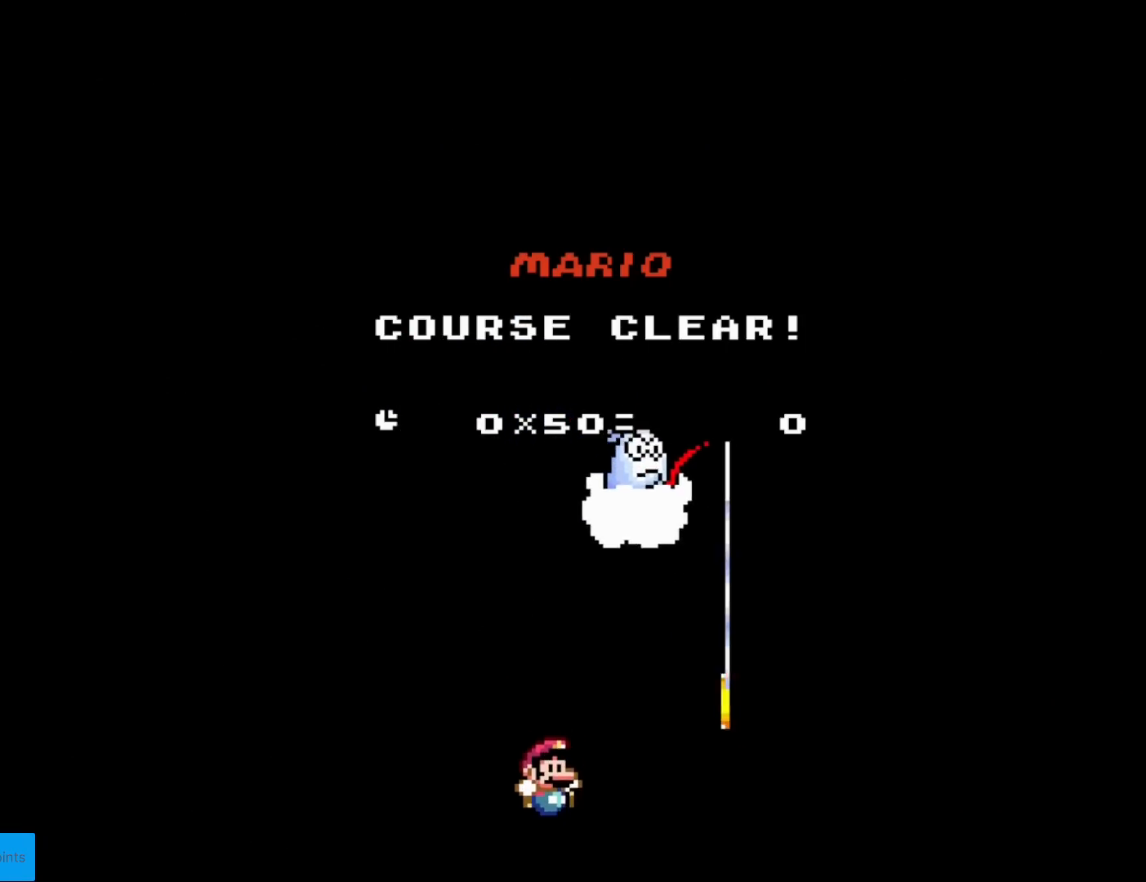
{"buttons": [], "events": []}
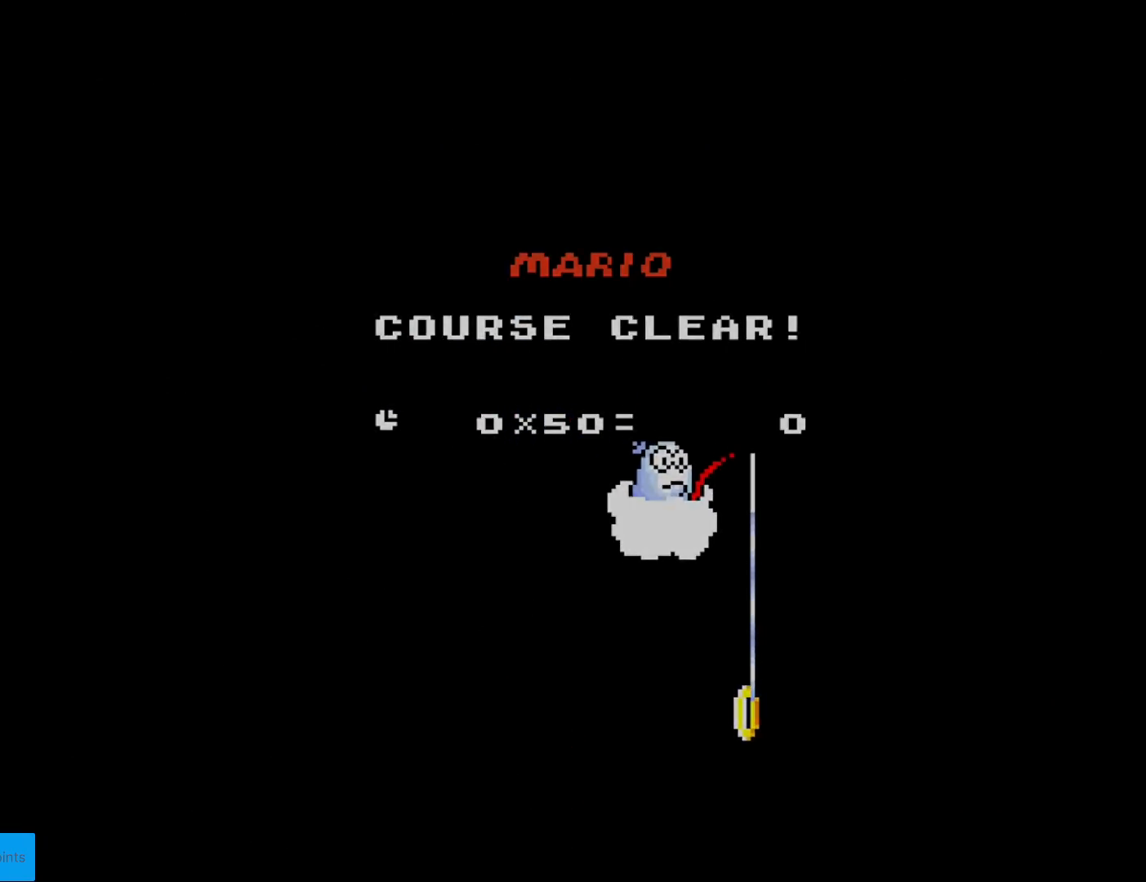
{"buttons": [], "events": [[66, "A", "down"], [233, "A", "up"], [283, "A", "down"], [500, "A", "up"]]}
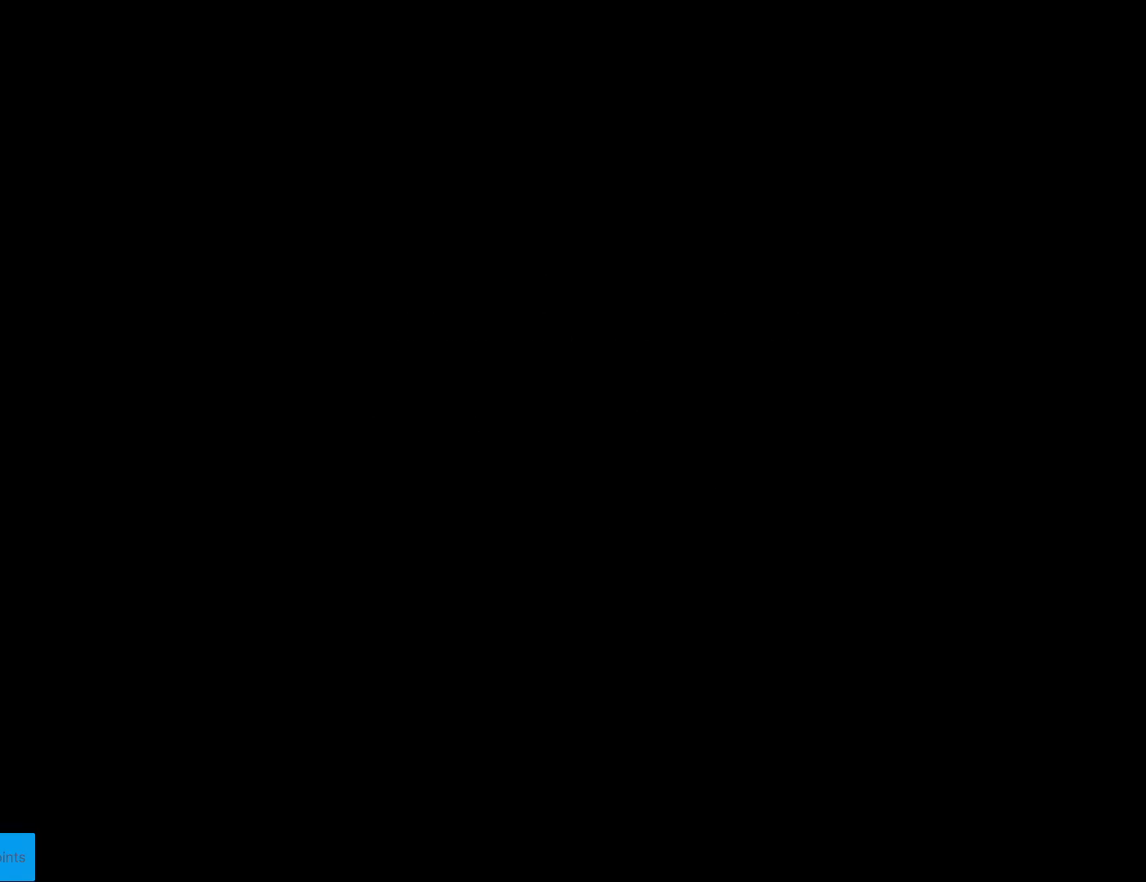
{"buttons": [], "events": [[33, "A", "down"], [300, "A", "up"], [384, "A", "down"], [501, "A", "up"]]}
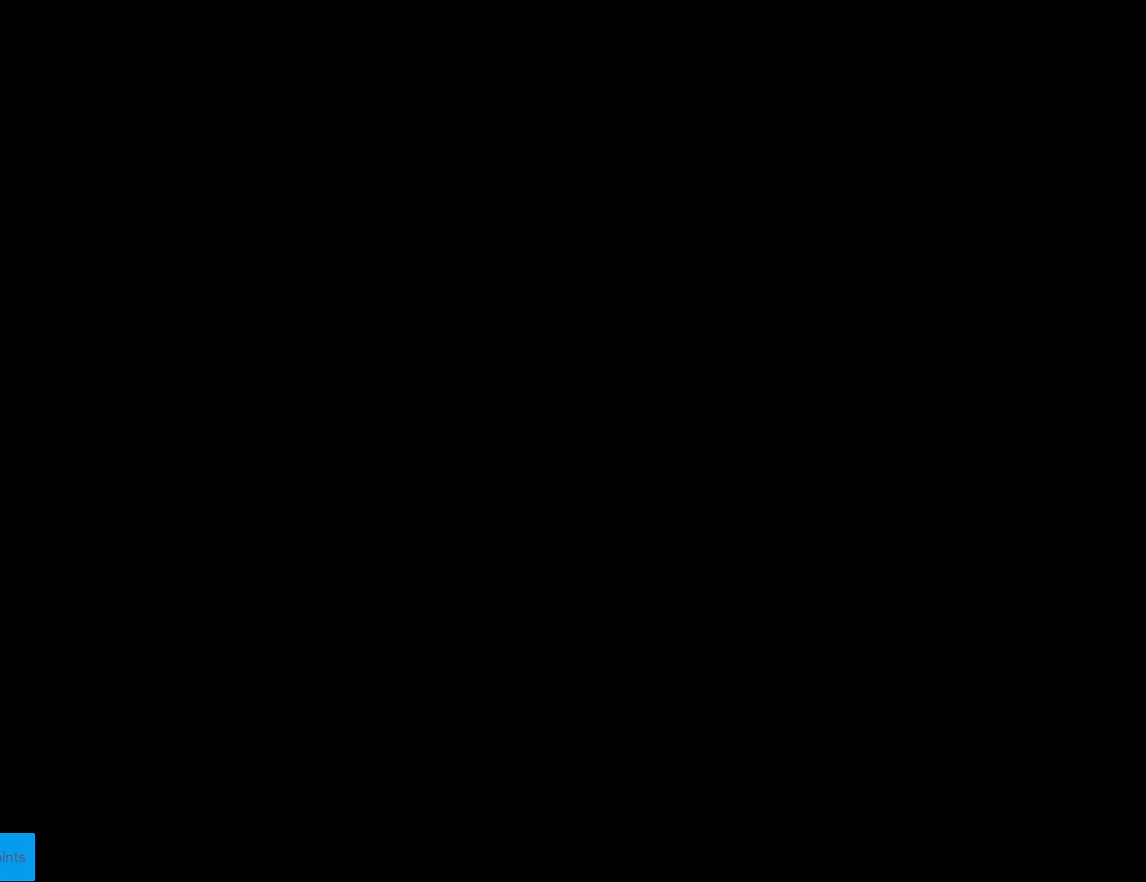
{"buttons": ["A"], "events": [[83, "A", "down"], [317, "A", "up"], [400, "A", "down"]]}
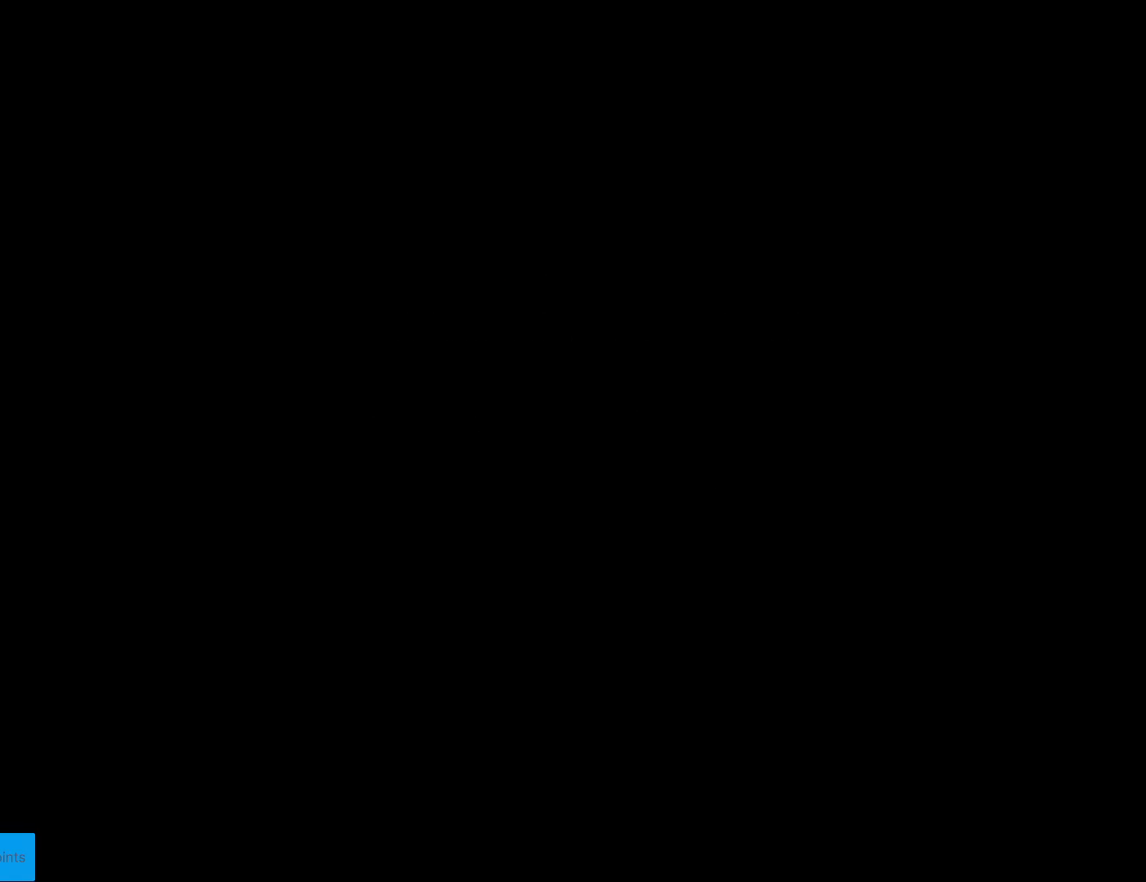
{"buttons": [], "events": [[184, "A", "up"], [251, "A", "down"], [401, "A", "up"]]}
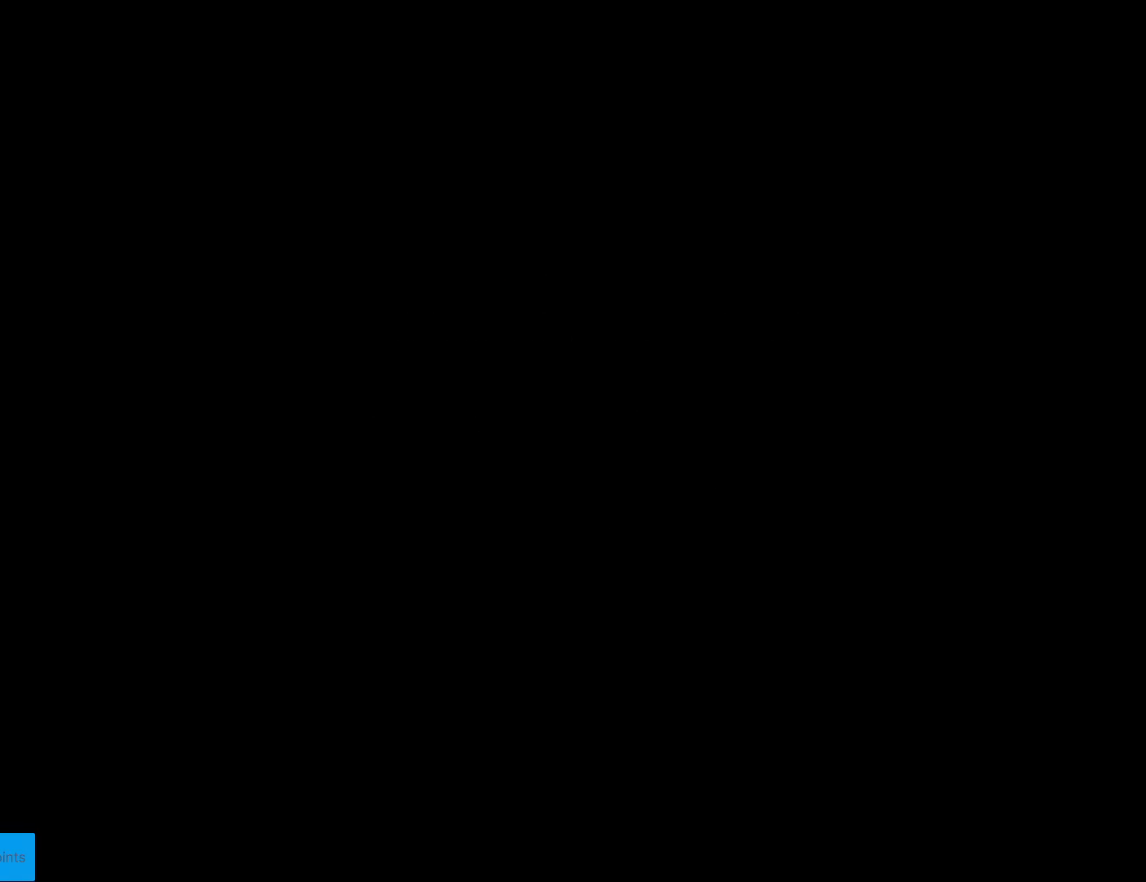
{"buttons": [], "events": []}
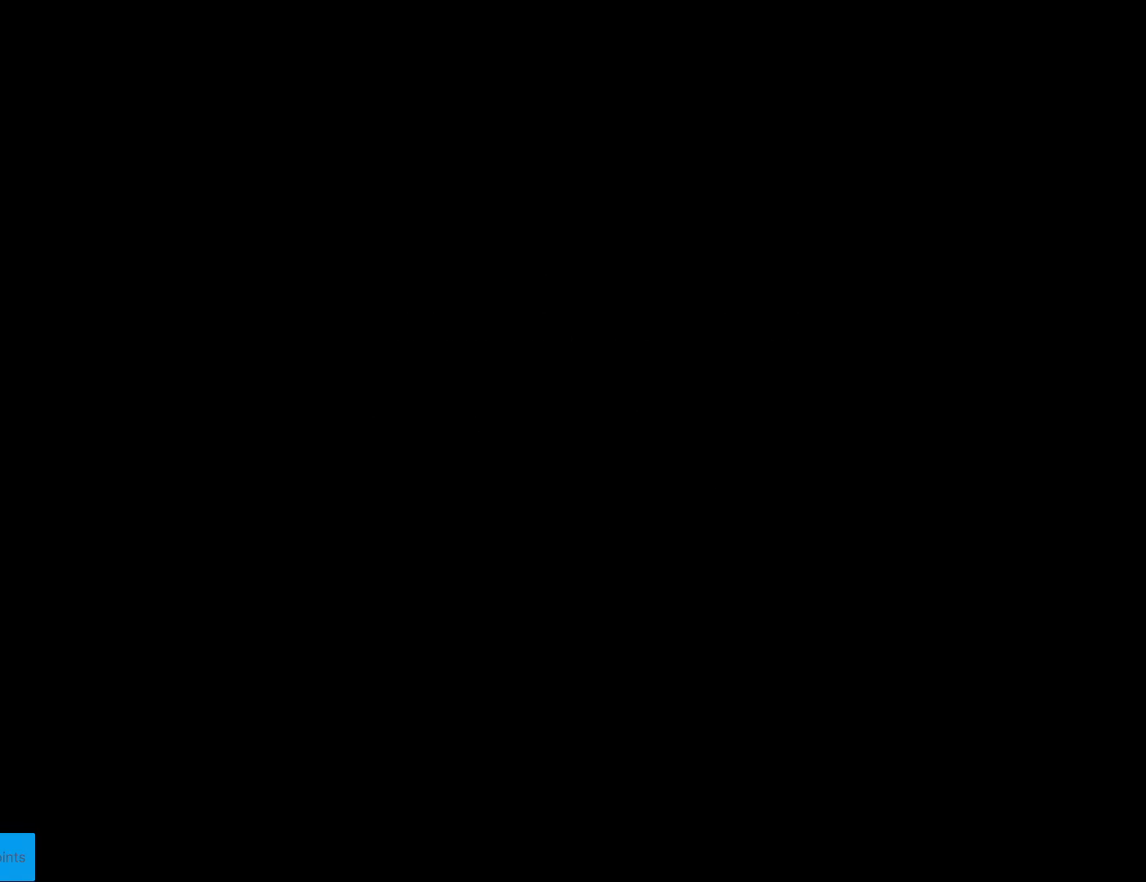
{"buttons": ["Y"], "events": [[401, "Y", "down"]]}
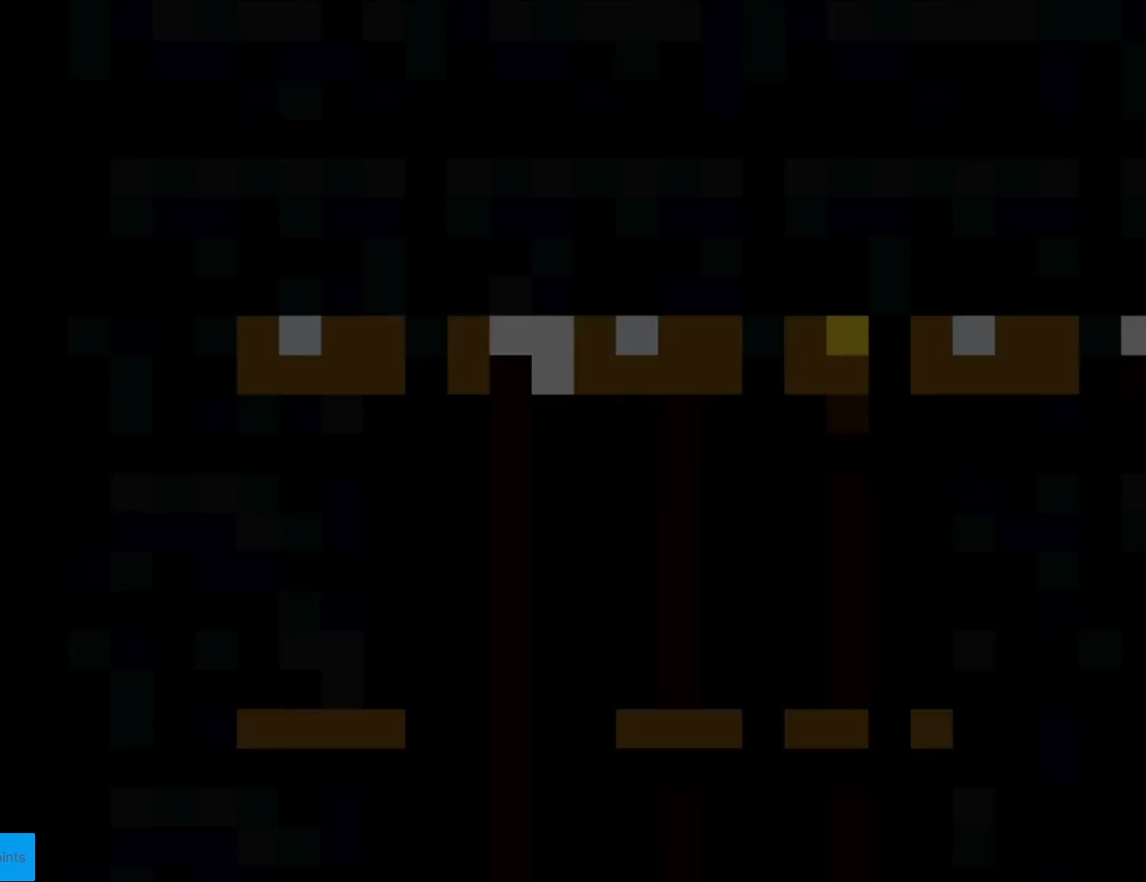
{"buttons": ["Y", "DPAD_RIGHT"], "events": [[300, "DPAD_RIGHT", "down"]]}
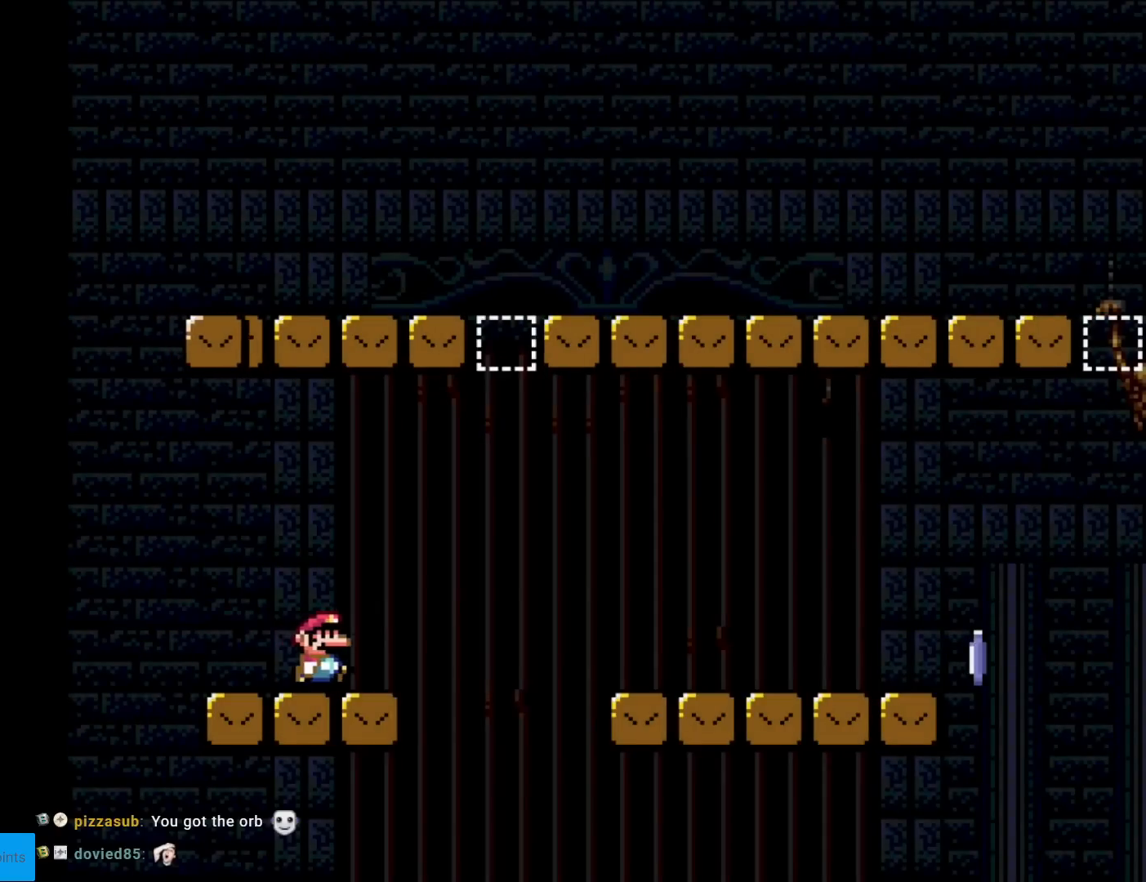
{"buttons": ["B", "Y", "DPAD_RIGHT"], "events": [[150, "B", "down"]]}
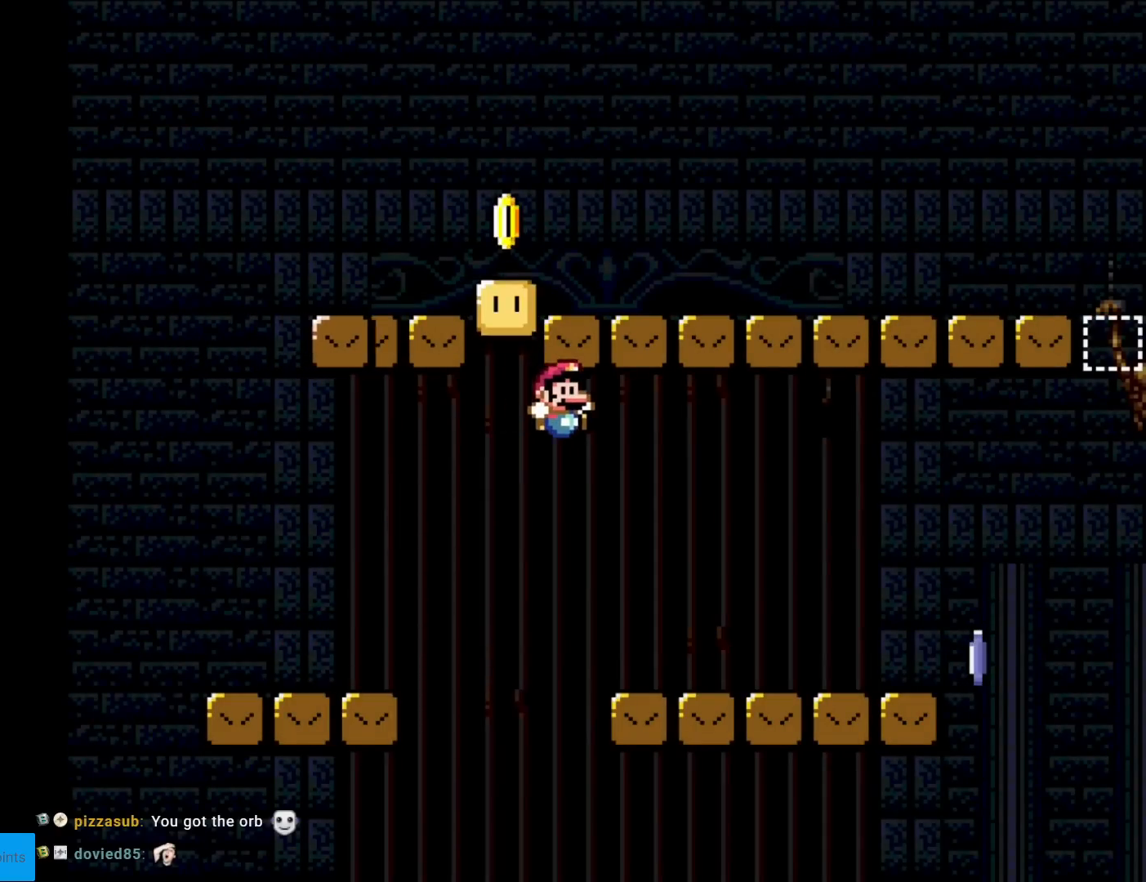
{"buttons": ["X", "DPAD_RIGHT"], "events": [[133, "B", "up"], [150, "X", "down"], [150, "Y", "up"]]}
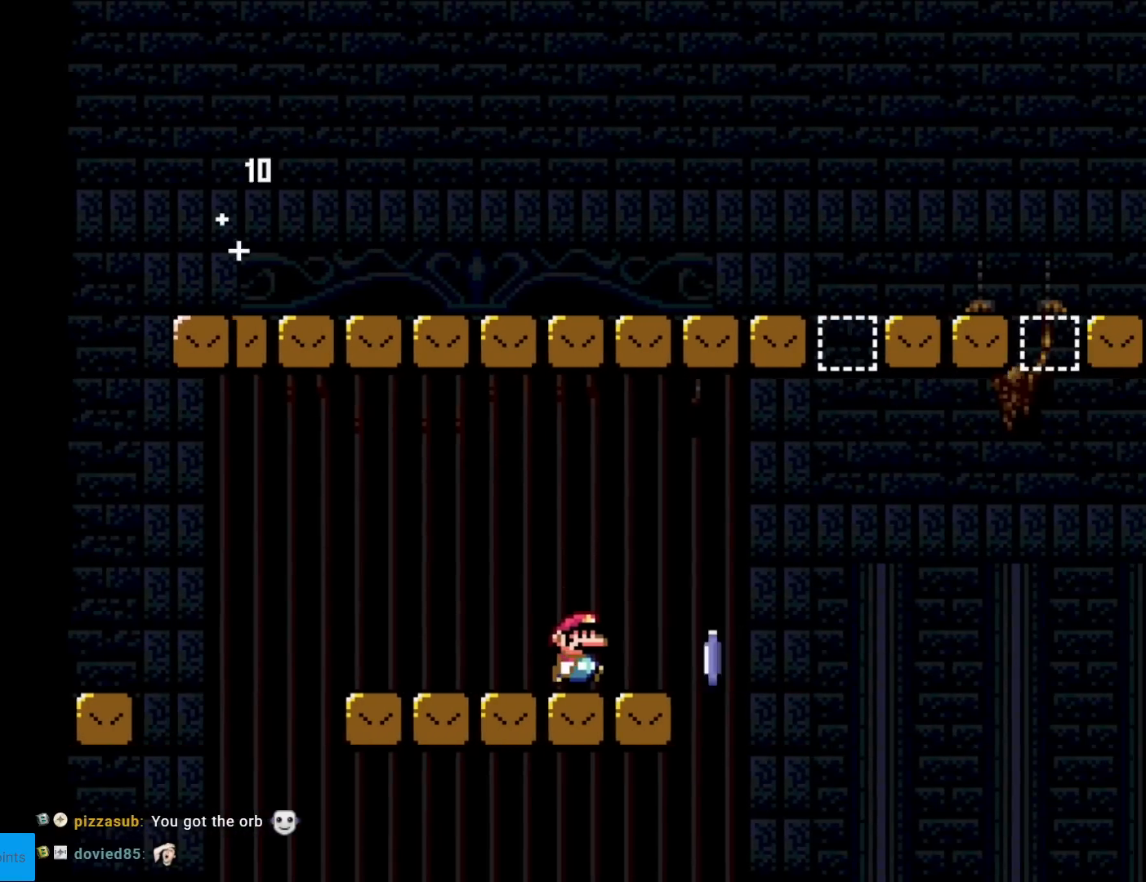
{"buttons": ["A", "X", "DPAD_RIGHT"], "events": [[151, "A", "down"]]}
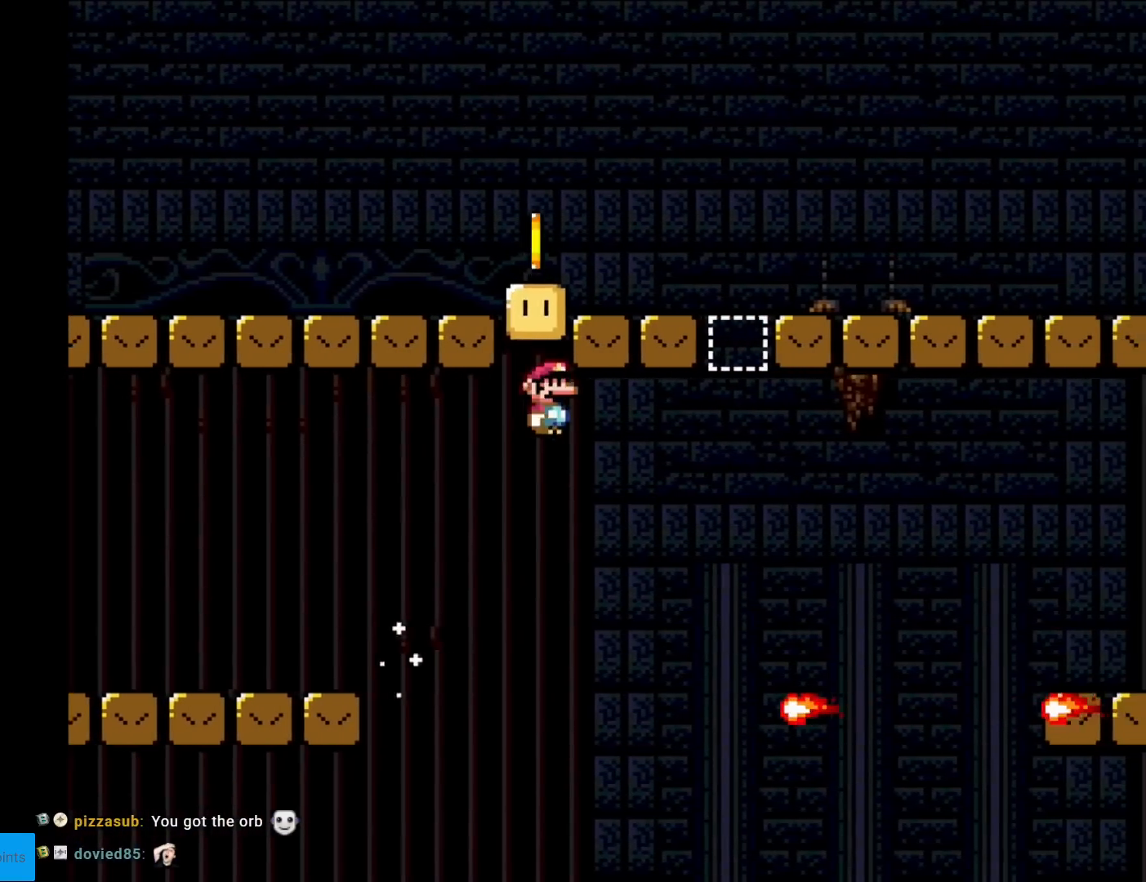
{"buttons": ["A", "X"], "events": [[83, "A", "up"], [250, "DPAD_LEFT", "down"], [250, "DPAD_RIGHT", "up"], [283, "A", "down"], [384, "DPAD_LEFT", "up"]]}
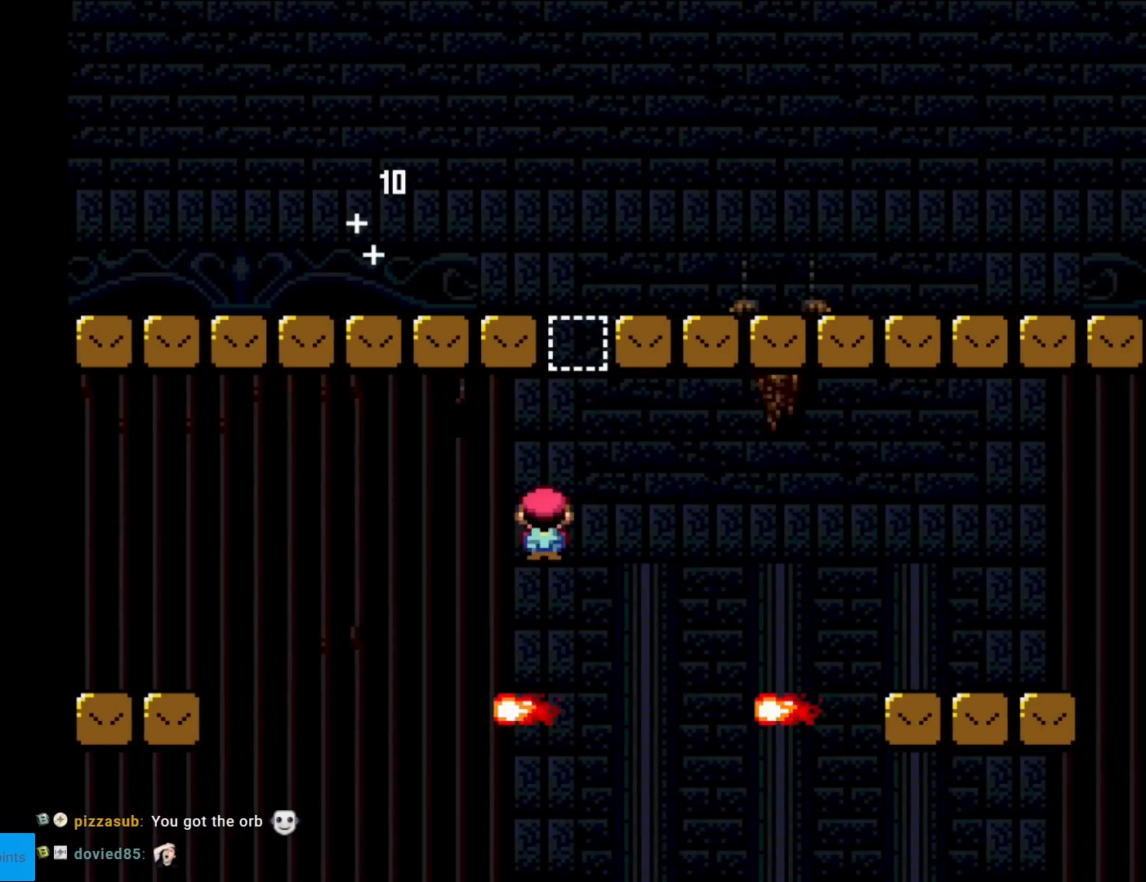
{"buttons": ["X", "DPAD_RIGHT"], "events": [[34, "DPAD_RIGHT", "down"], [251, "A", "up"], [301, "DPAD_RIGHT", "up"], [334, "DPAD_LEFT", "down"], [451, "DPAD_LEFT", "up"], [501, "DPAD_RIGHT", "down"]]}
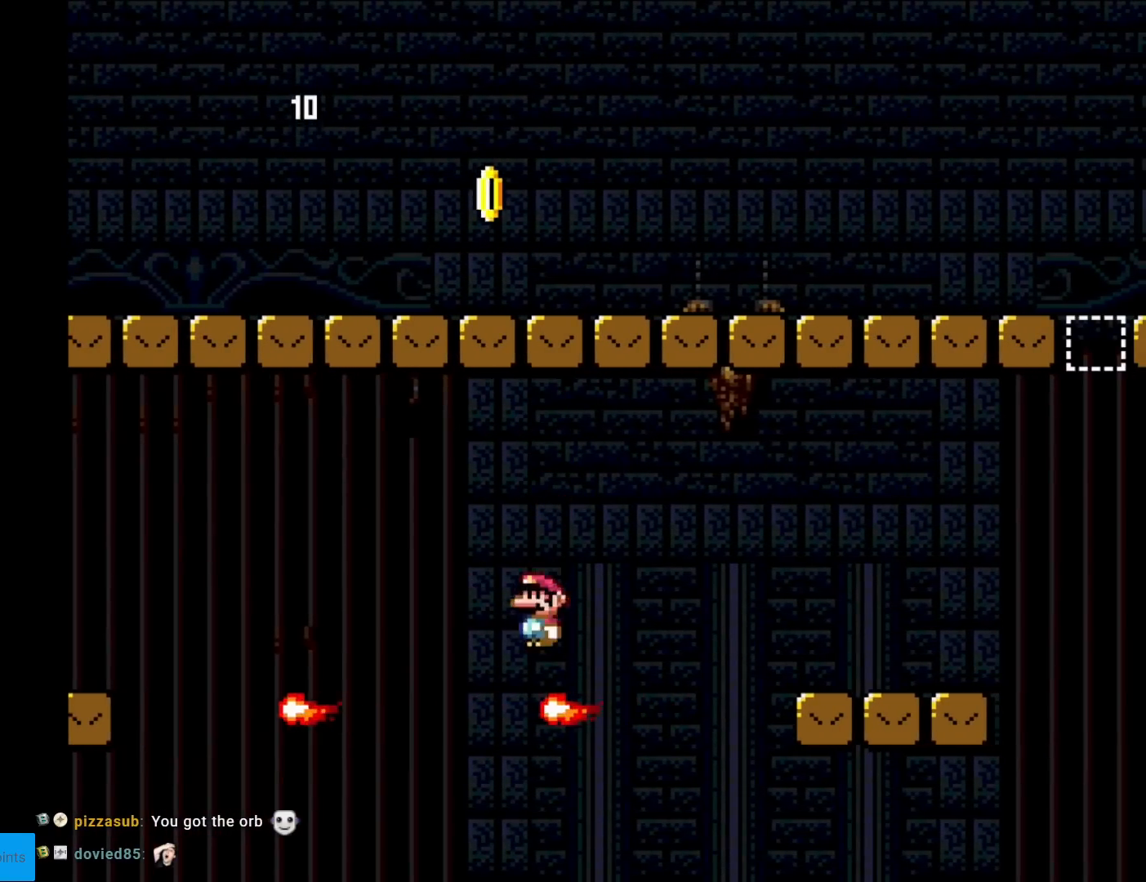
{"buttons": ["Y", "DPAD_RIGHT"], "events": [[17, "A", "down"], [167, "A", "up"], [267, "A", "down"], [367, "A", "up"], [417, "X", "up"], [417, "Y", "down"]]}
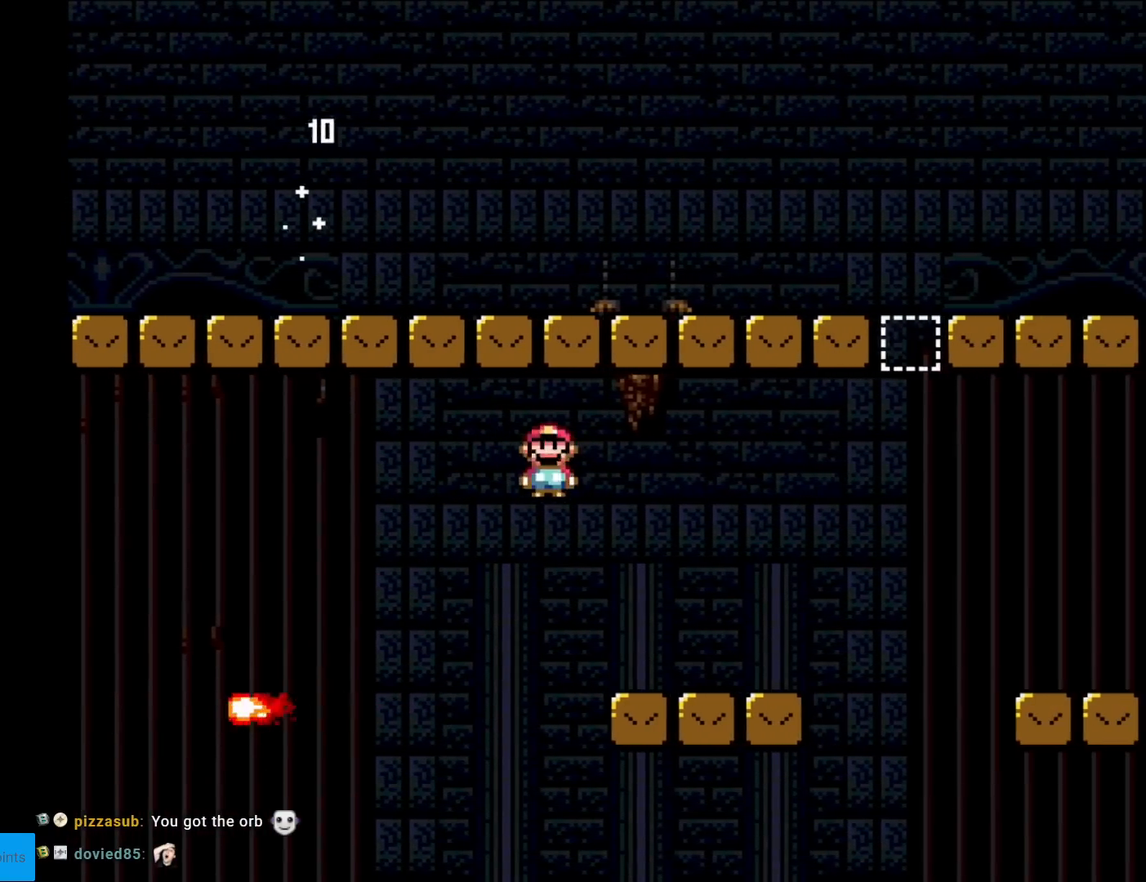
{"buttons": ["B", "Y", "DPAD_RIGHT"], "events": [[334, "B", "down"]]}
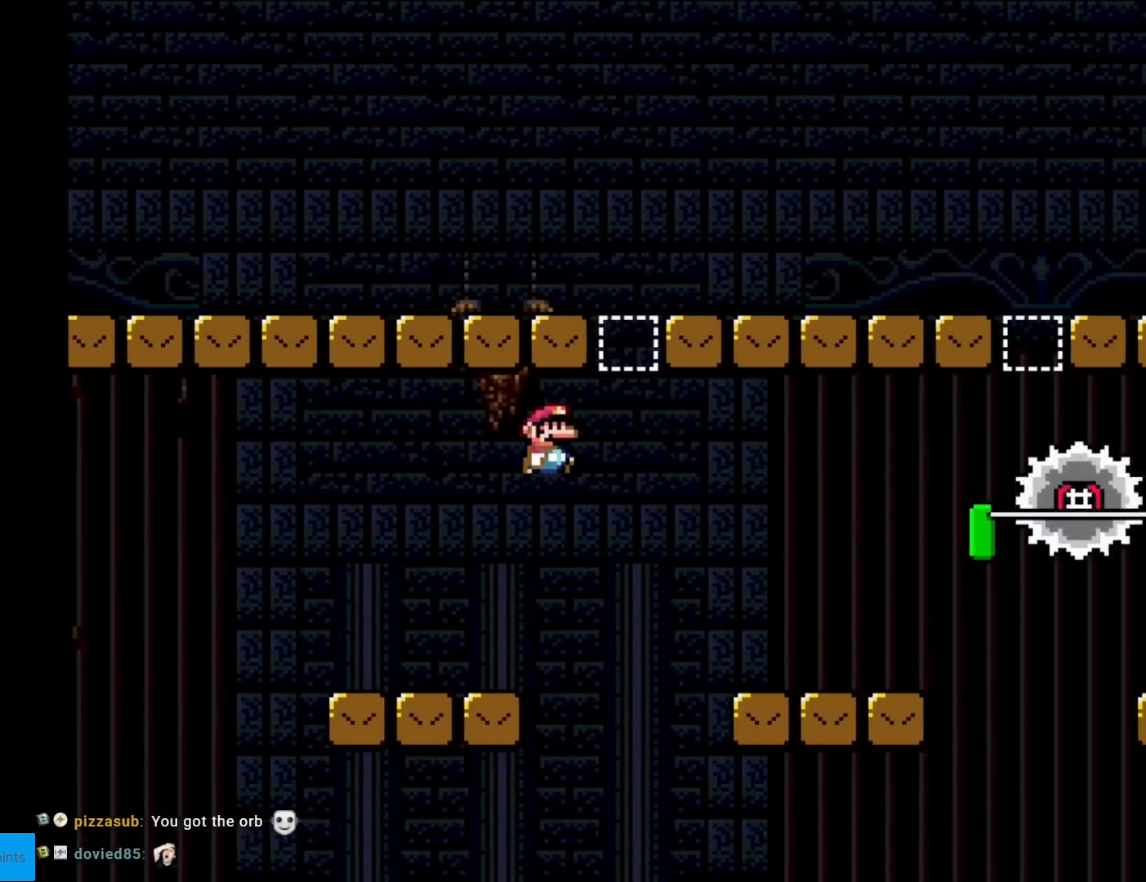
{"buttons": ["X", "DPAD_LEFT"], "events": [[267, "B", "up"], [300, "X", "down"], [300, "Y", "up"], [350, "DPAD_RIGHT", "up"], [367, "DPAD_UP", "down"], [384, "DPAD_LEFT", "down"], [384, "DPAD_UP", "up"]]}
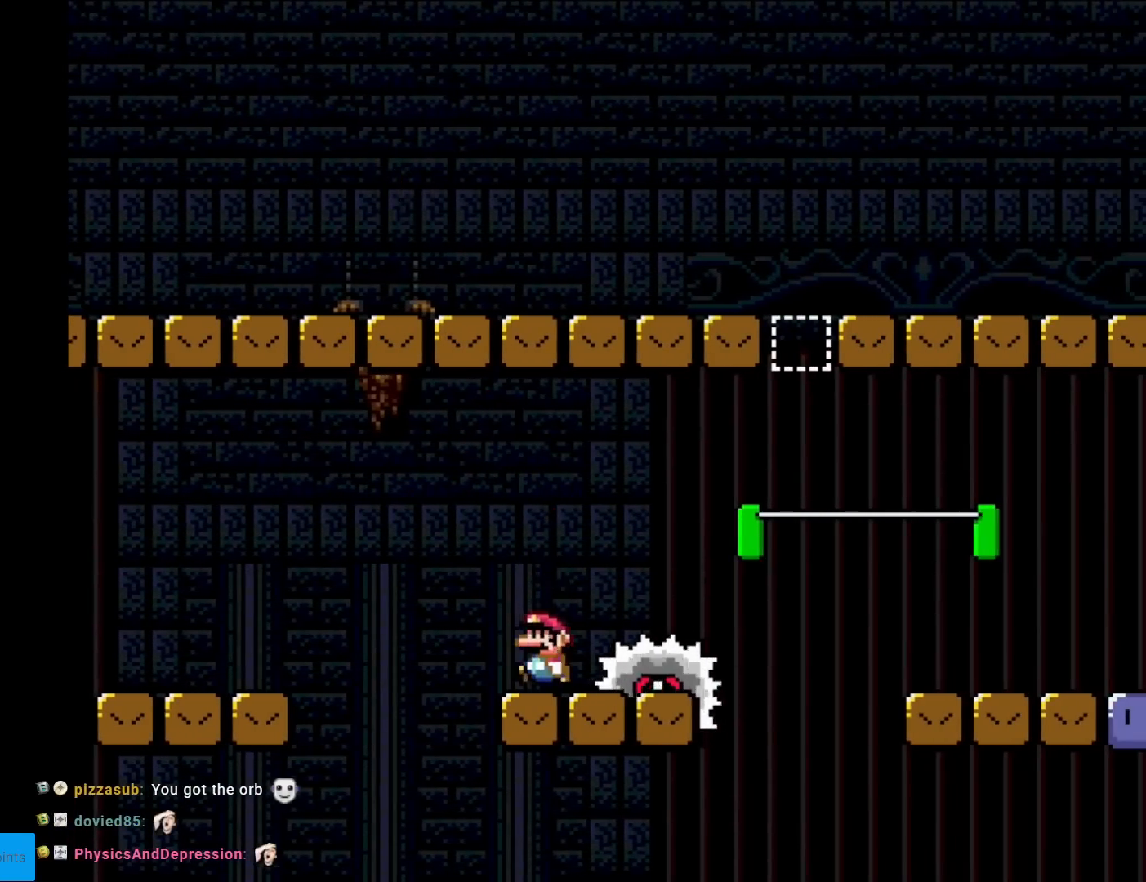
{"buttons": ["Y", "DPAD_RIGHT"], "events": [[67, "A", "down"], [117, "A", "up"], [117, "DPAD_LEFT", "up"], [117, "DPAD_RIGHT", "down"], [167, "X", "up"], [184, "Y", "down"]]}
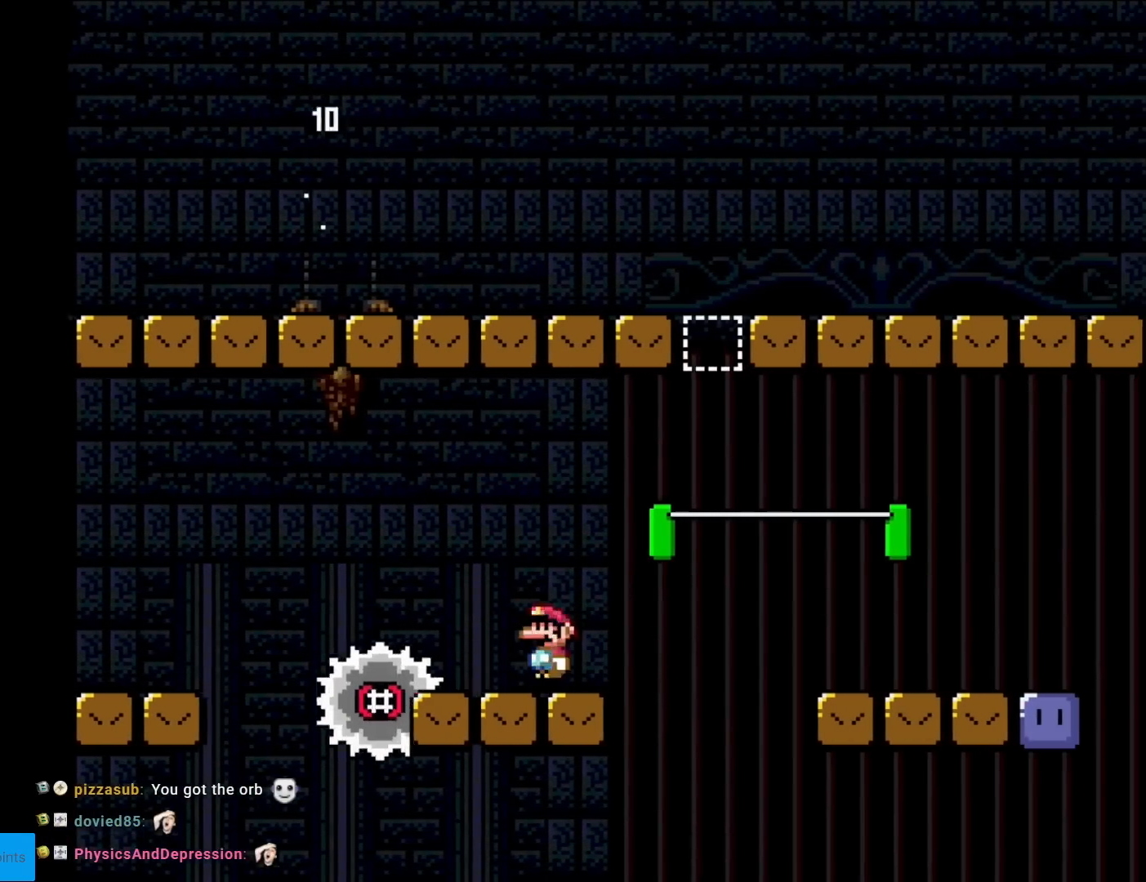
{"buttons": ["X", "DPAD_RIGHT"], "events": [[67, "B", "down"], [350, "B", "up"], [384, "X", "down"], [384, "Y", "up"]]}
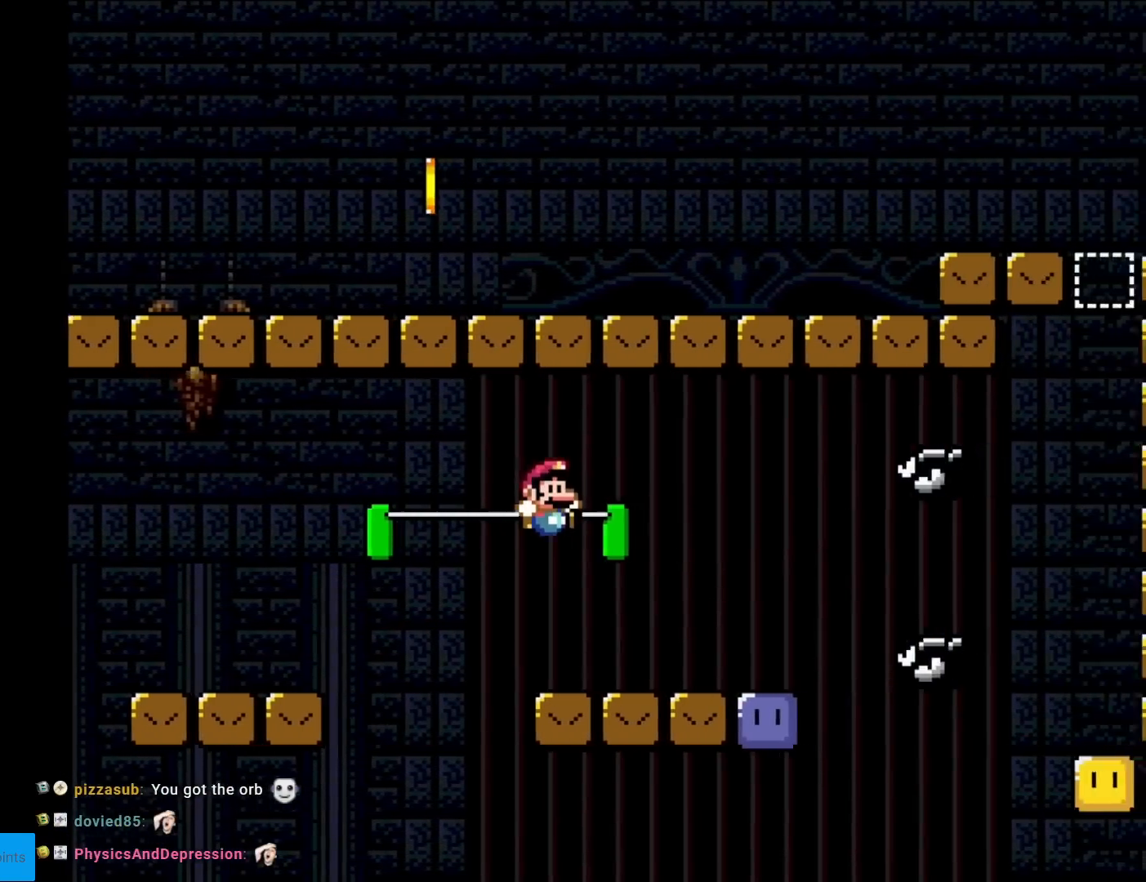
{"buttons": ["X", "DPAD_RIGHT"], "events": [[34, "DPAD_RIGHT", "up"], [50, "DPAD_UP", "down"], [67, "DPAD_LEFT", "down"], [67, "DPAD_UP", "up"], [217, "A", "down"], [267, "A", "up"], [284, "DPAD_LEFT", "up"], [334, "DPAD_RIGHT", "down"]]}
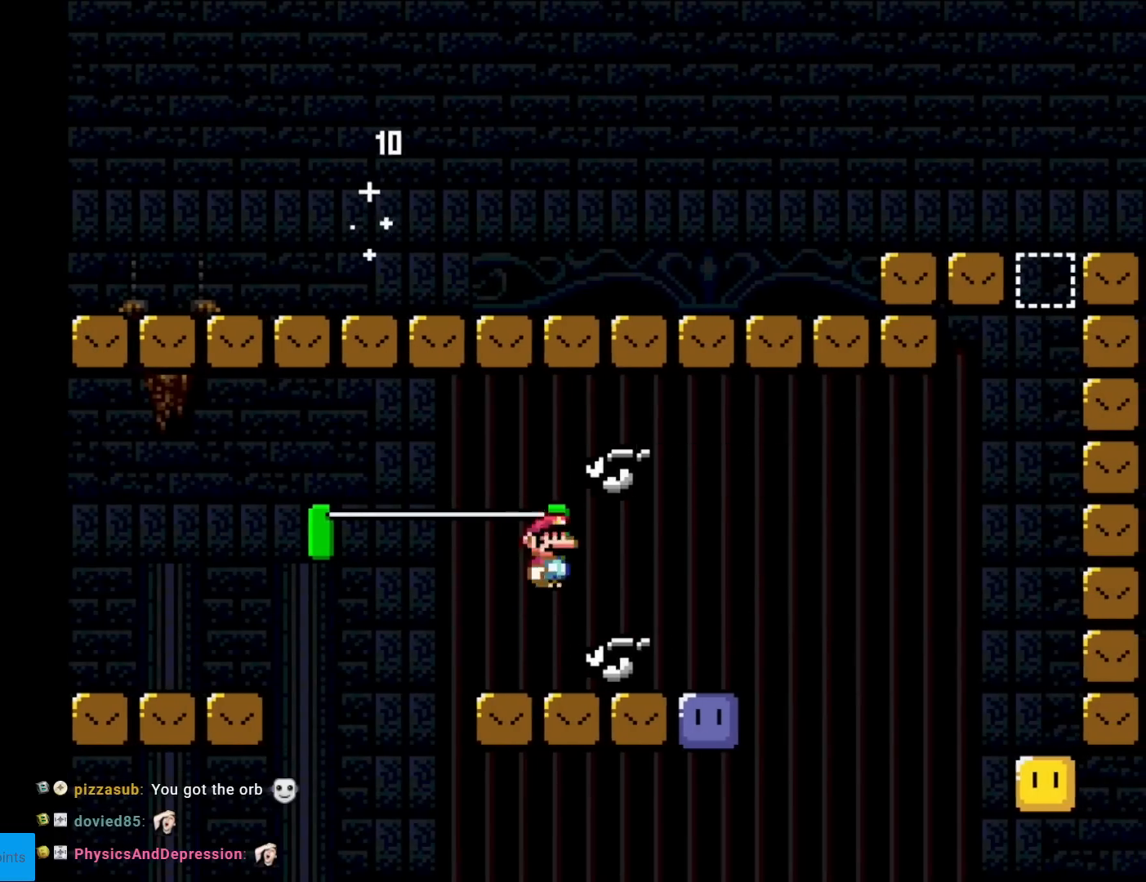
{"buttons": ["Y", "DPAD_LEFT"], "events": [[150, "X", "up"], [384, "B", "down"], [384, "DPAD_LEFT", "down"], [384, "DPAD_RIGHT", "up"], [384, "Y", "down"], [467, "B", "up"]]}
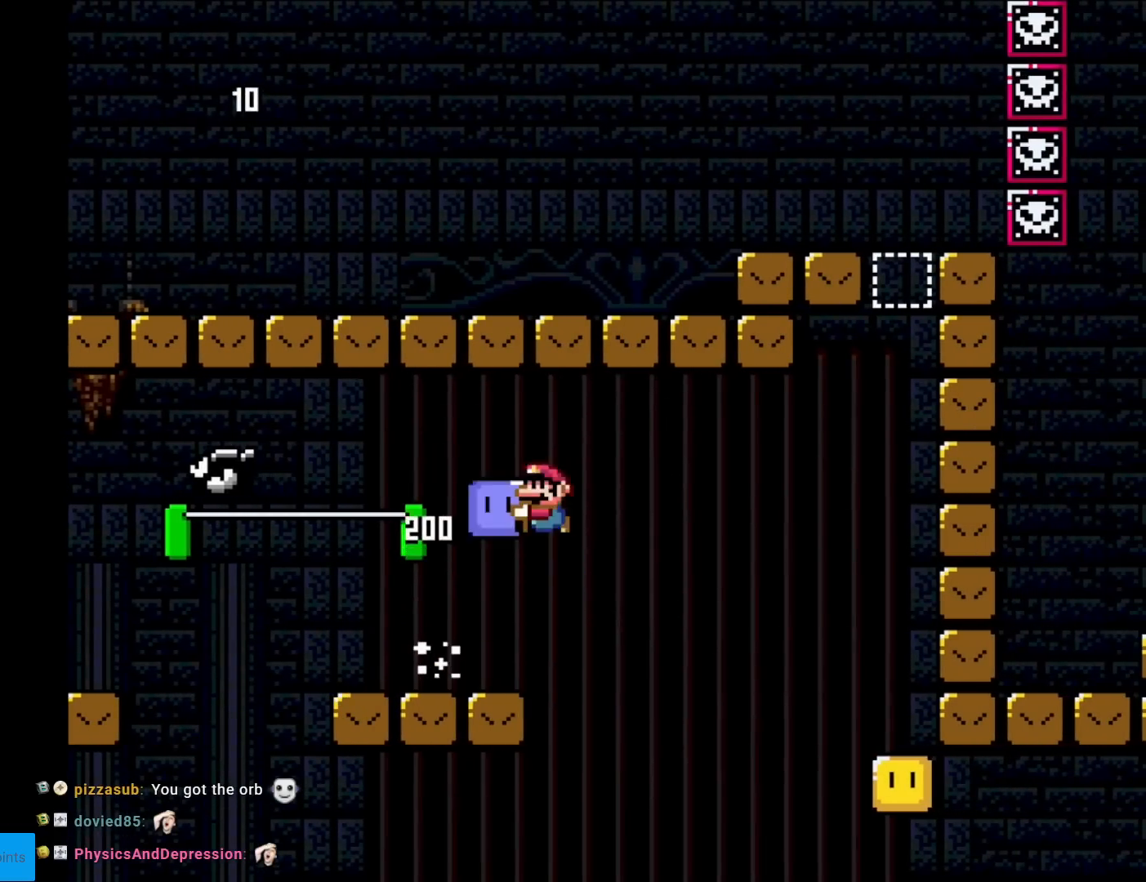
{"buttons": ["Y"], "events": [[184, "DPAD_LEFT", "up"], [251, "DPAD_RIGHT", "down"], [367, "DPAD_RIGHT", "up"]]}
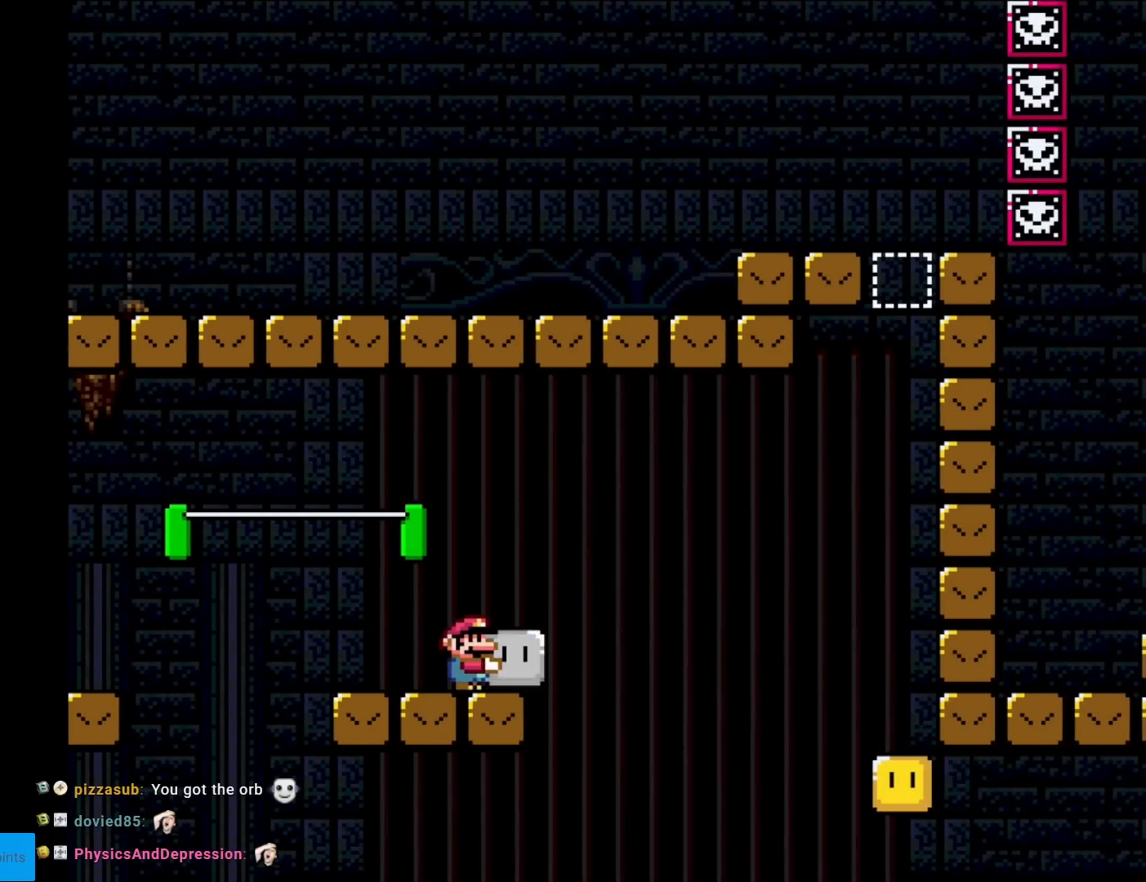
{"buttons": ["Y", "DPAD_RIGHT"], "events": [[67, "B", "down"], [83, "DPAD_RIGHT", "down"], [150, "B", "up"], [167, "Y", "up"], [267, "DPAD_RIGHT", "up"], [267, "Y", "down"], [300, "DPAD_LEFT", "down"], [450, "DPAD_LEFT", "up"], [484, "DPAD_RIGHT", "down"]]}
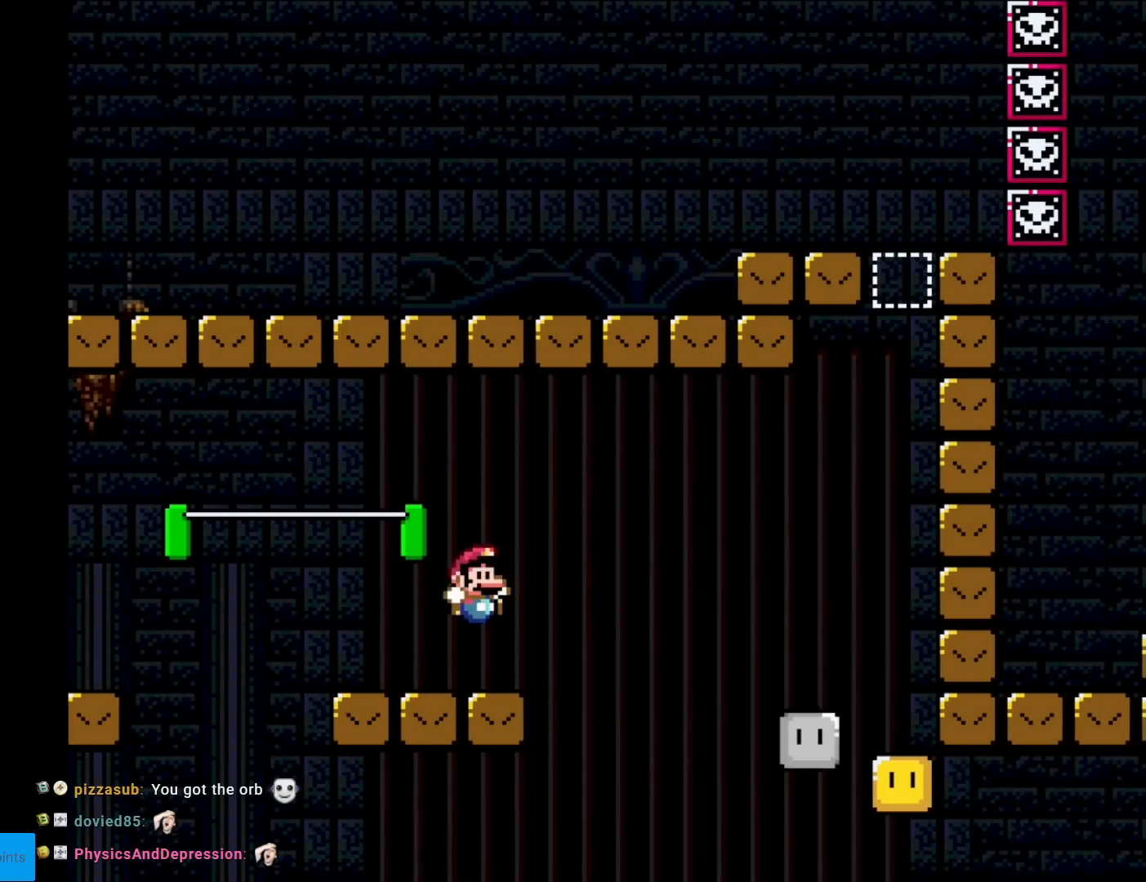
{"buttons": ["B", "Y", "DPAD_RIGHT"], "events": [[184, "B", "down"], [317, "B", "up"], [334, "B", "down"]]}
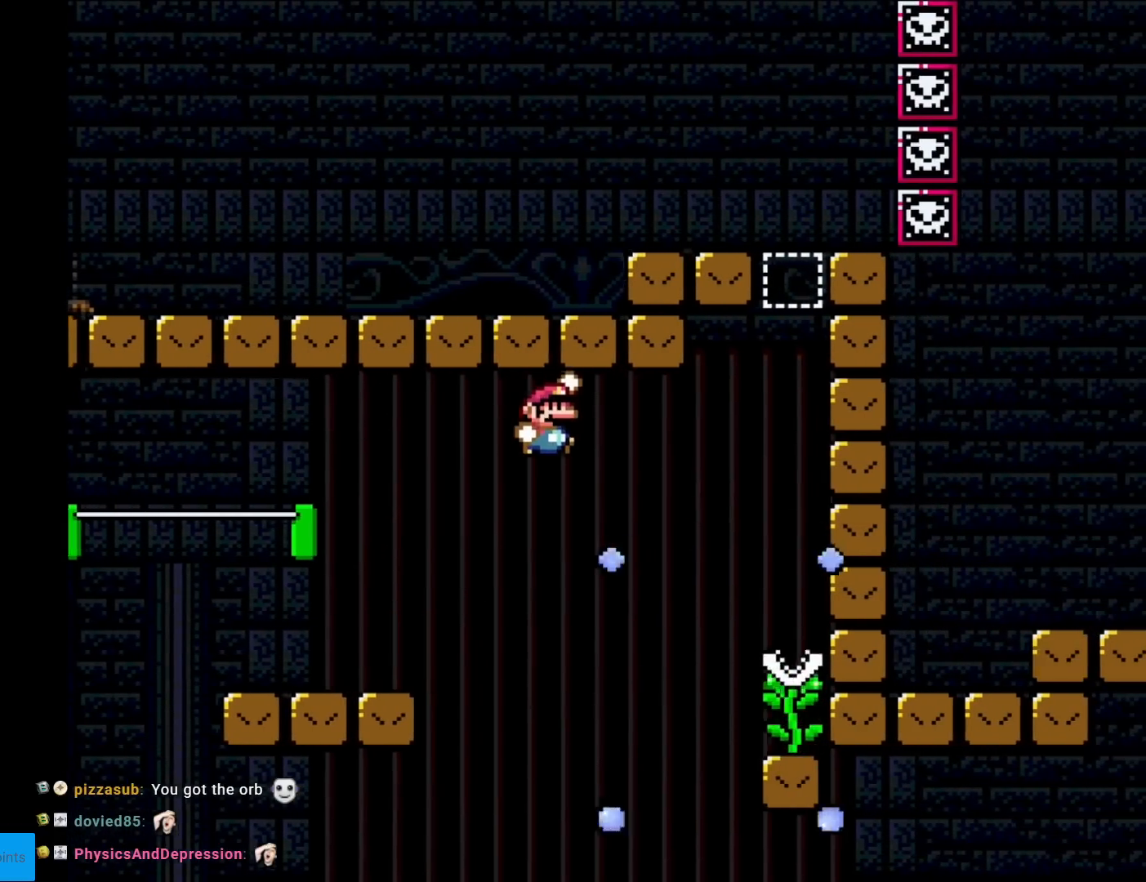
{"buttons": ["B", "Y"], "events": [[350, "B", "up"], [384, "DPAD_RIGHT", "up"], [400, "DPAD_UP", "down"], [500, "B", "down"], [500, "DPAD_UP", "up"]]}